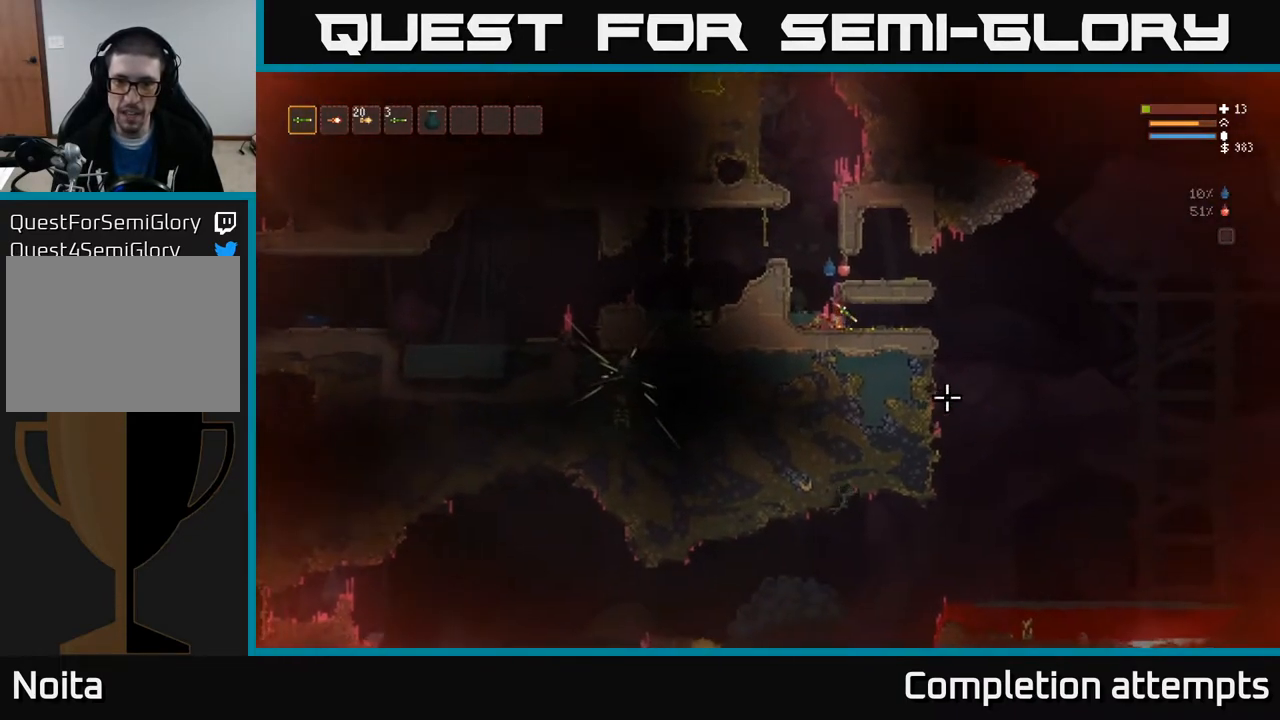
Gameplay with a controller (Xbox layout); each line is a JSON object with the inputs held at the frame after it. "events" lists button and stick changes between this image and that frame as [ms after this image, input, new state], when the widget could be followed in between.
{"buttons": [], "left_stick": "down-right", "right_stick": "right", "events": [[33, "L3", "down"], [33, "right_stick", "right"], [183, "L2", "up"], [283, "L3", "up"], [283, "left_stick", "down-right"]]}
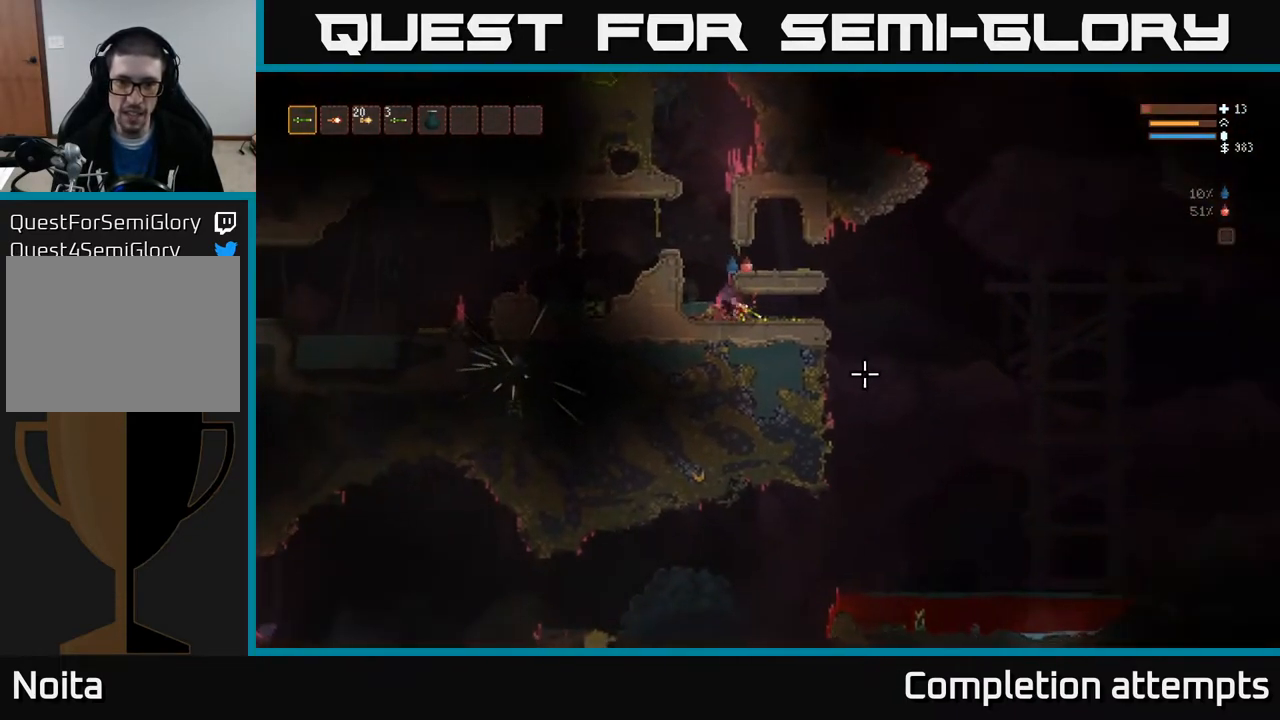
{"buttons": [], "left_stick": "right", "right_stick": "right", "events": [[17, "left_stick", "right"]]}
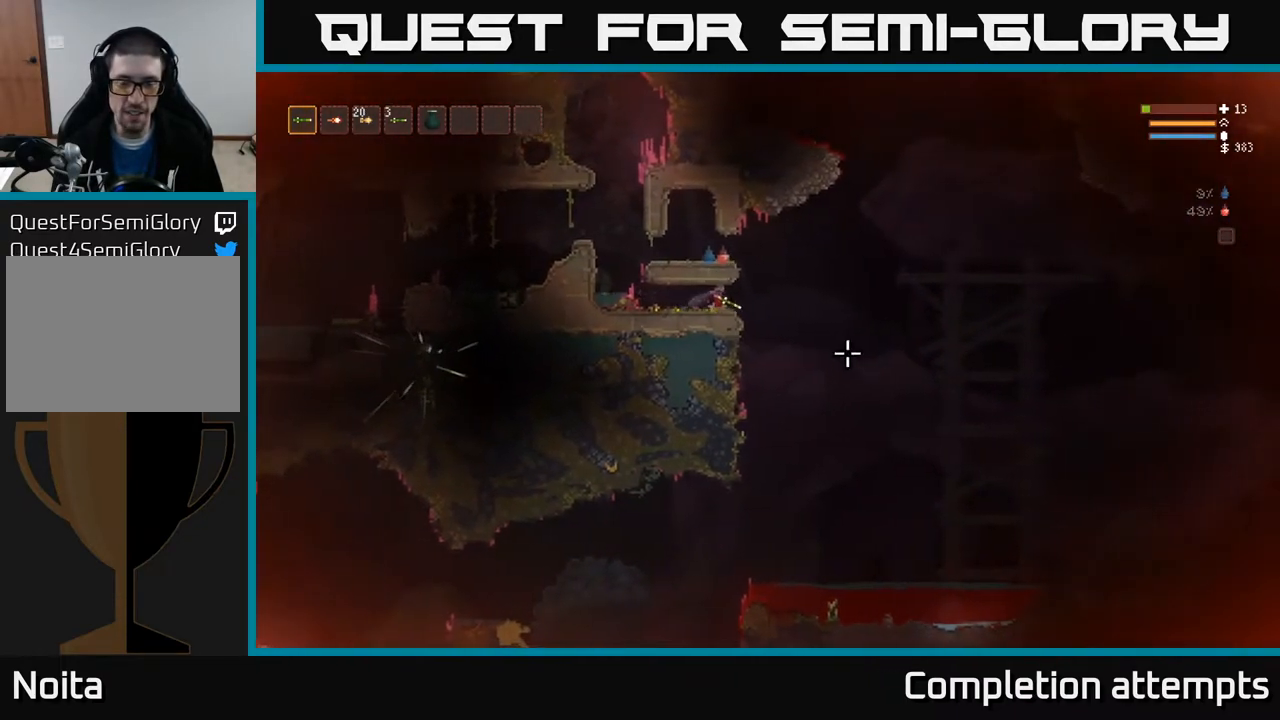
{"buttons": [], "left_stick": "left", "right_stick": "left", "events": [[50, "L2", "down"], [200, "left_stick", "left"], [200, "right_stick", "up"], [333, "right_stick", "left"], [367, "L2", "up"]]}
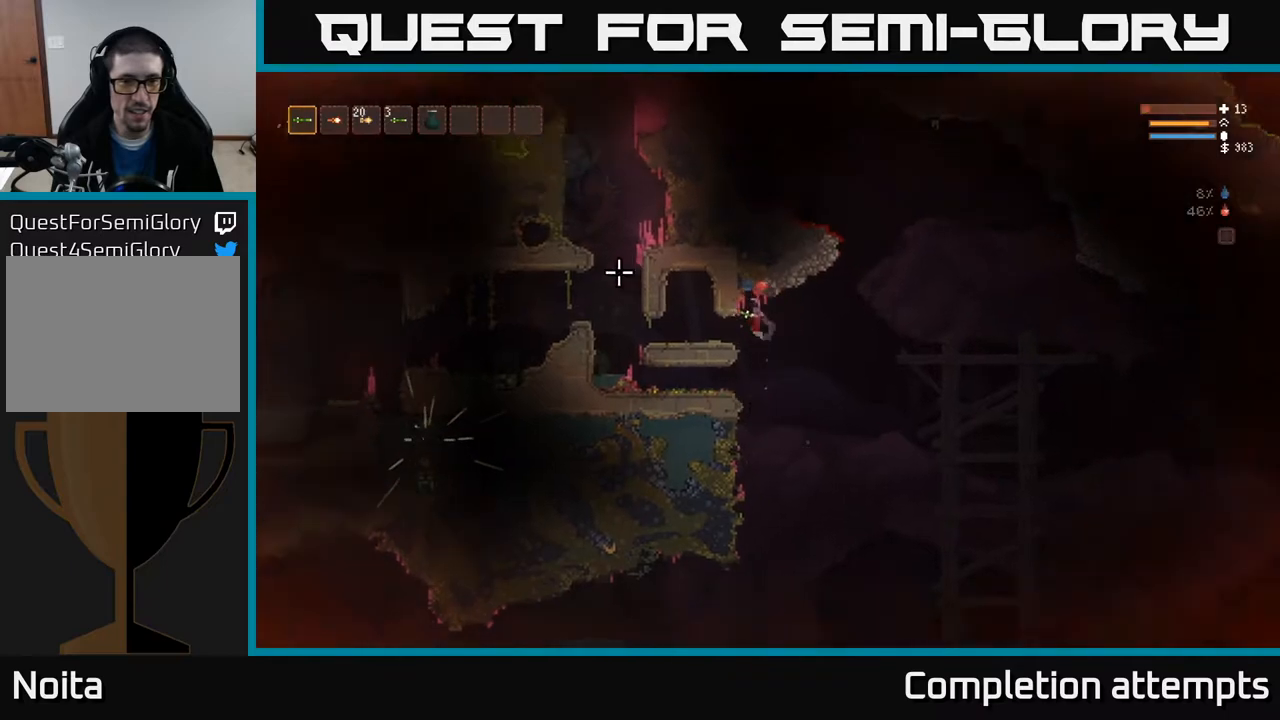
{"buttons": [], "left_stick": "left", "right_stick": "left", "events": []}
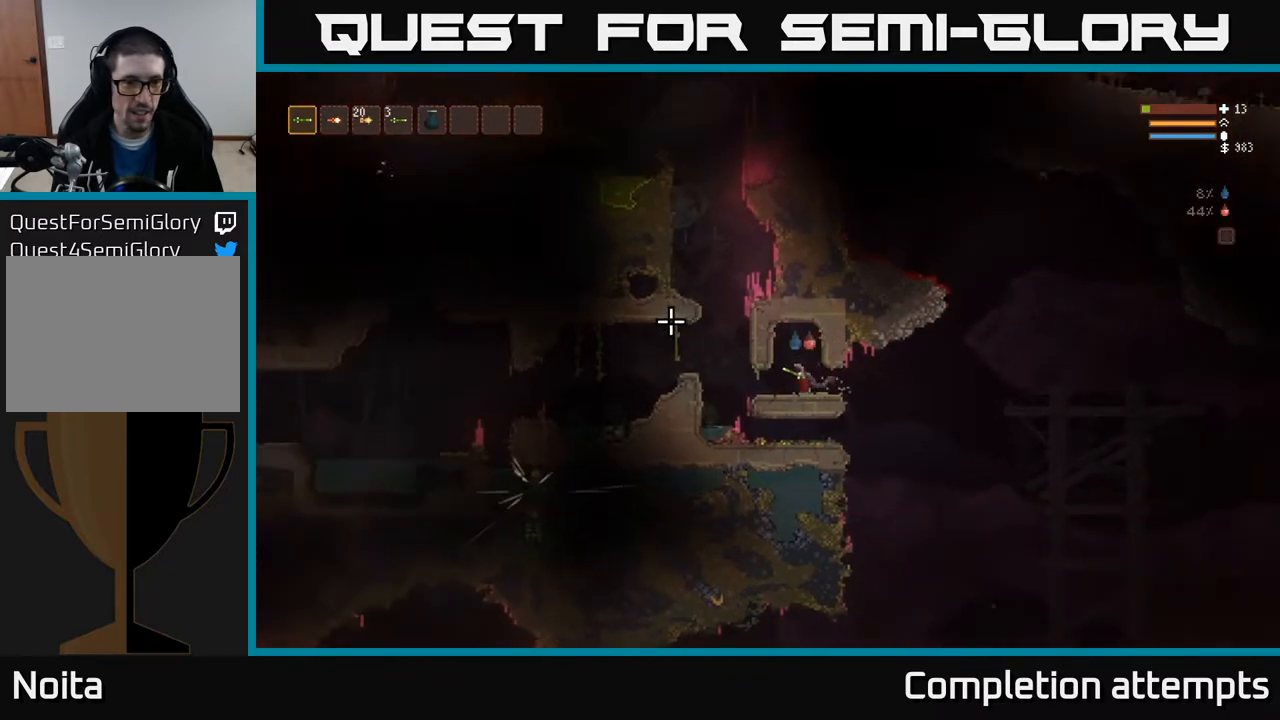
{"buttons": [], "left_stick": "left", "right_stick": "left", "events": [[300, "L2", "down"], [467, "L2", "up"]]}
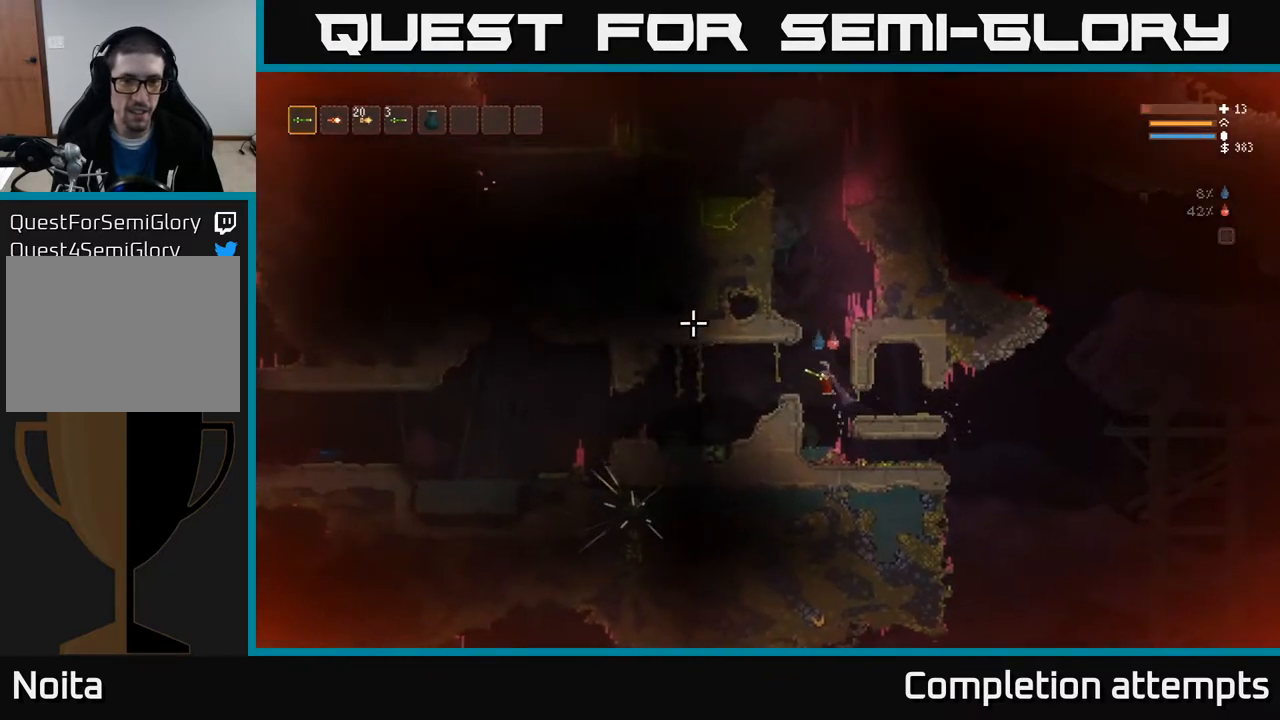
{"buttons": [], "left_stick": "left", "right_stick": "up", "events": [[83, "L2", "down"], [233, "L2", "up"], [383, "right_stick", "up-left"], [500, "right_stick", "up"]]}
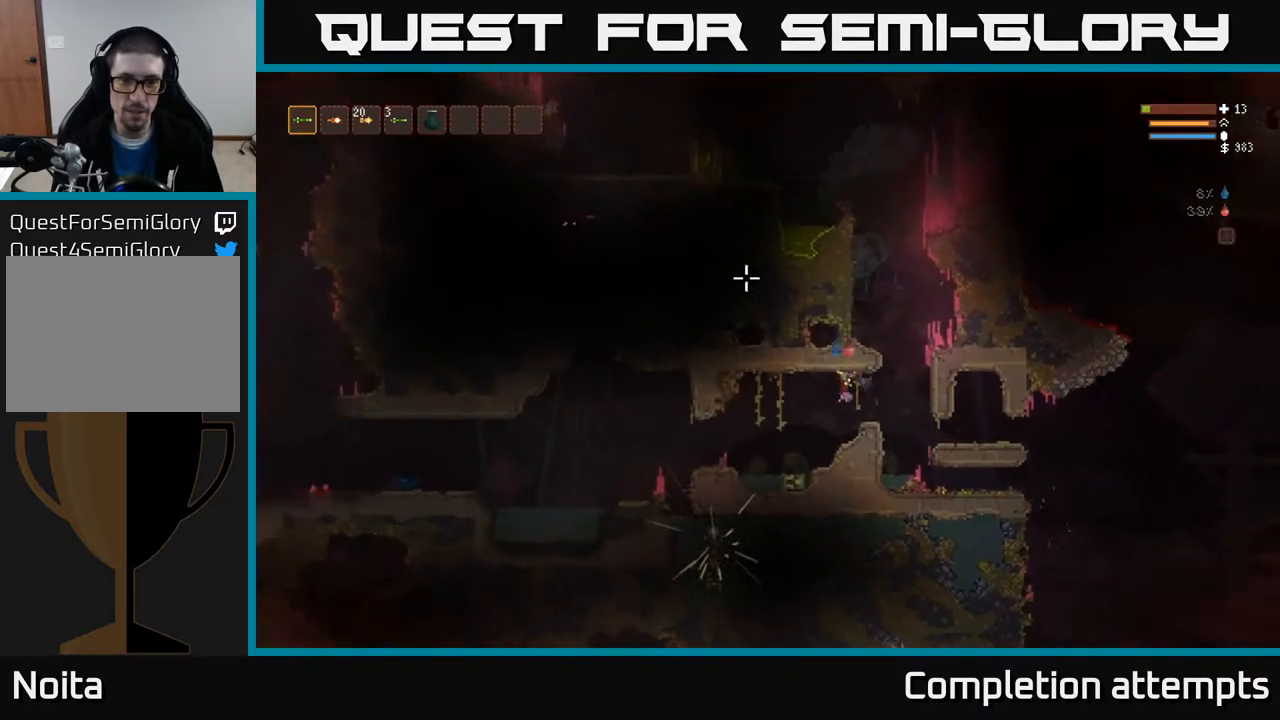
{"buttons": [], "left_stick": "left", "right_stick": "up-right", "events": [[217, "right_stick", "up-right"]]}
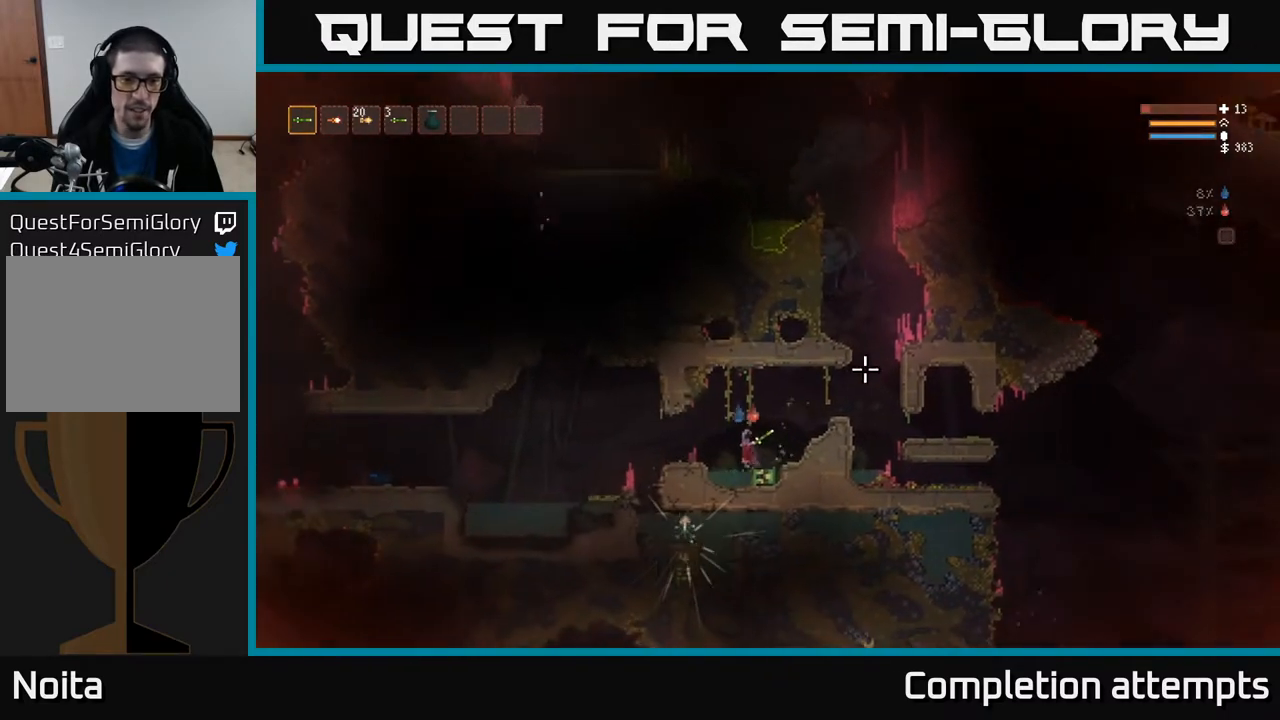
{"buttons": [], "left_stick": "left", "right_stick": "right", "events": [[17, "left_stick", "center"], [83, "L2", "down"], [167, "left_stick", "left"], [283, "L2", "up"], [483, "right_stick", "right"]]}
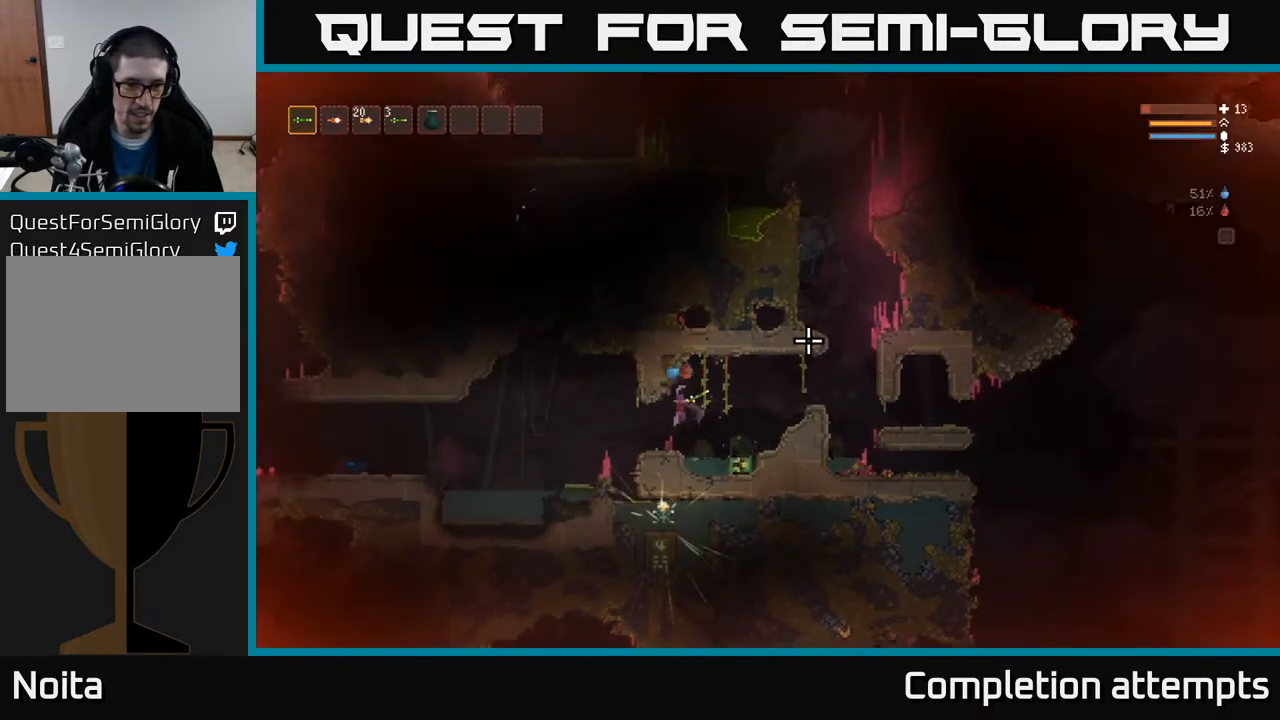
{"buttons": [], "left_stick": "right", "right_stick": "center", "events": [[367, "right_stick", "center"], [383, "left_stick", "center"], [433, "left_stick", "right"]]}
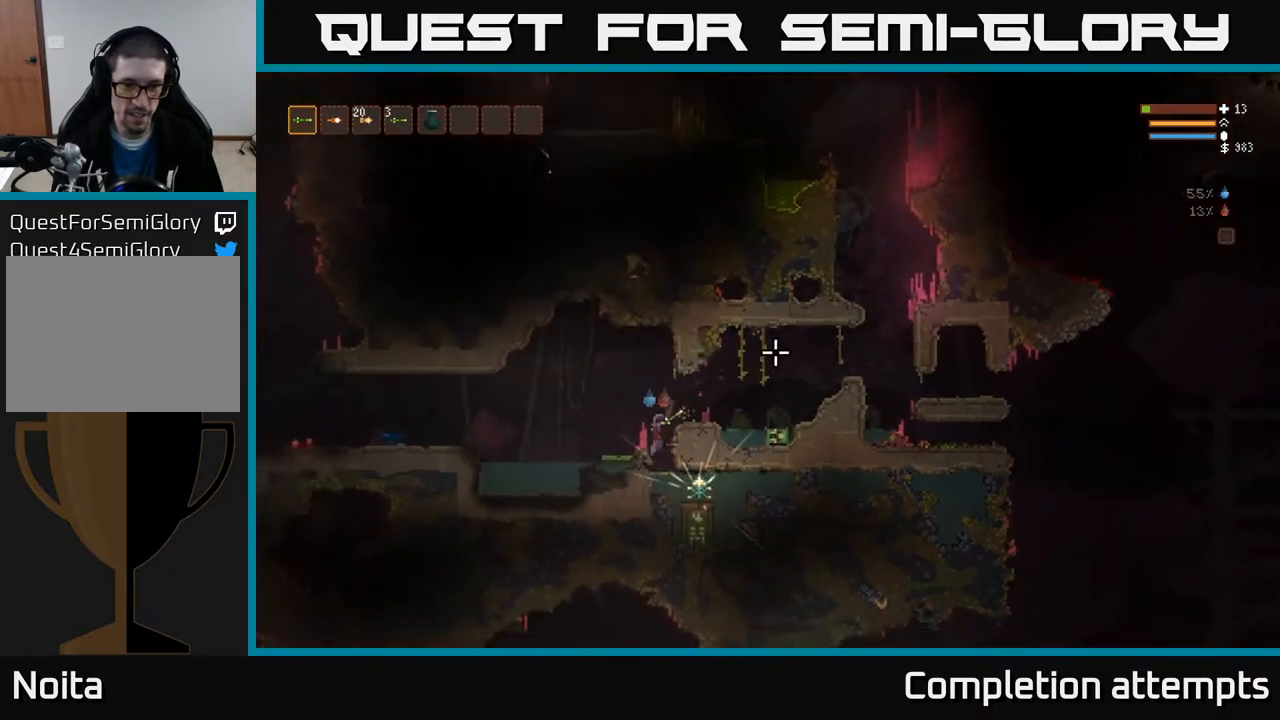
{"buttons": [], "left_stick": "center", "right_stick": "center", "events": [[83, "left_stick", "center"], [317, "left_stick", "right"], [467, "left_stick", "center"]]}
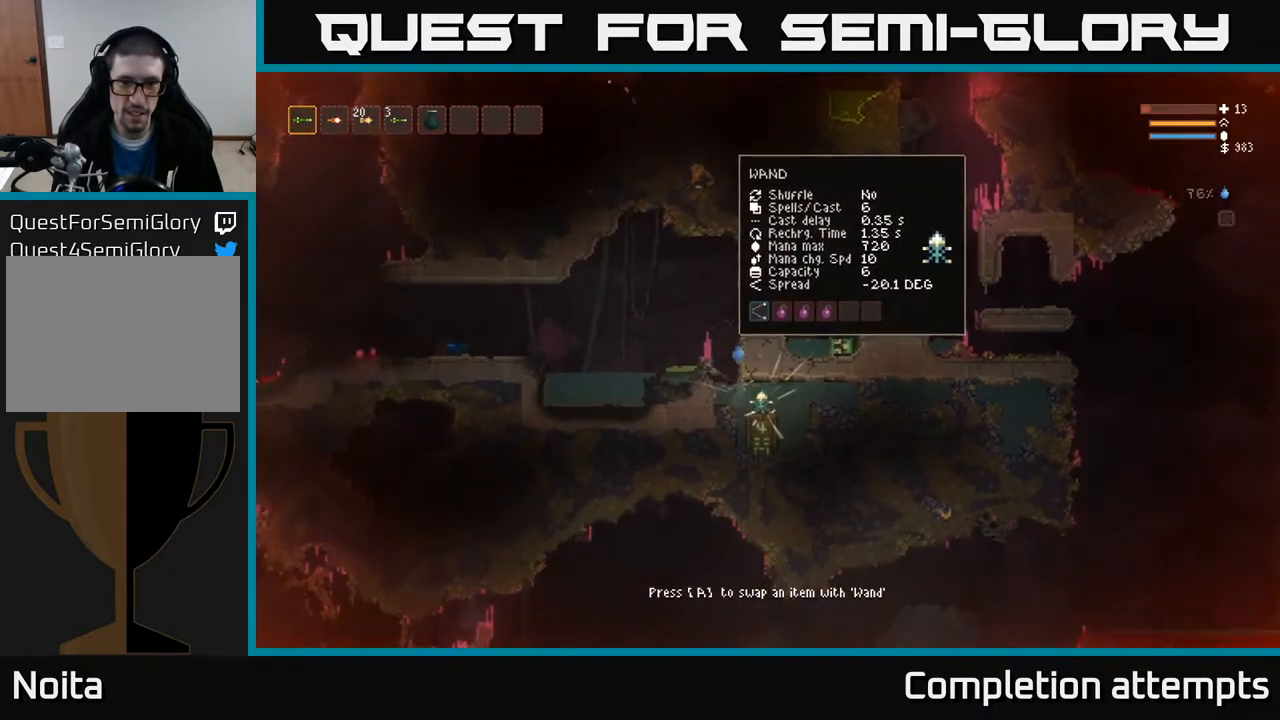
{"buttons": [], "left_stick": "center", "right_stick": "center", "events": [[33, "A", "down"], [117, "A", "up"]]}
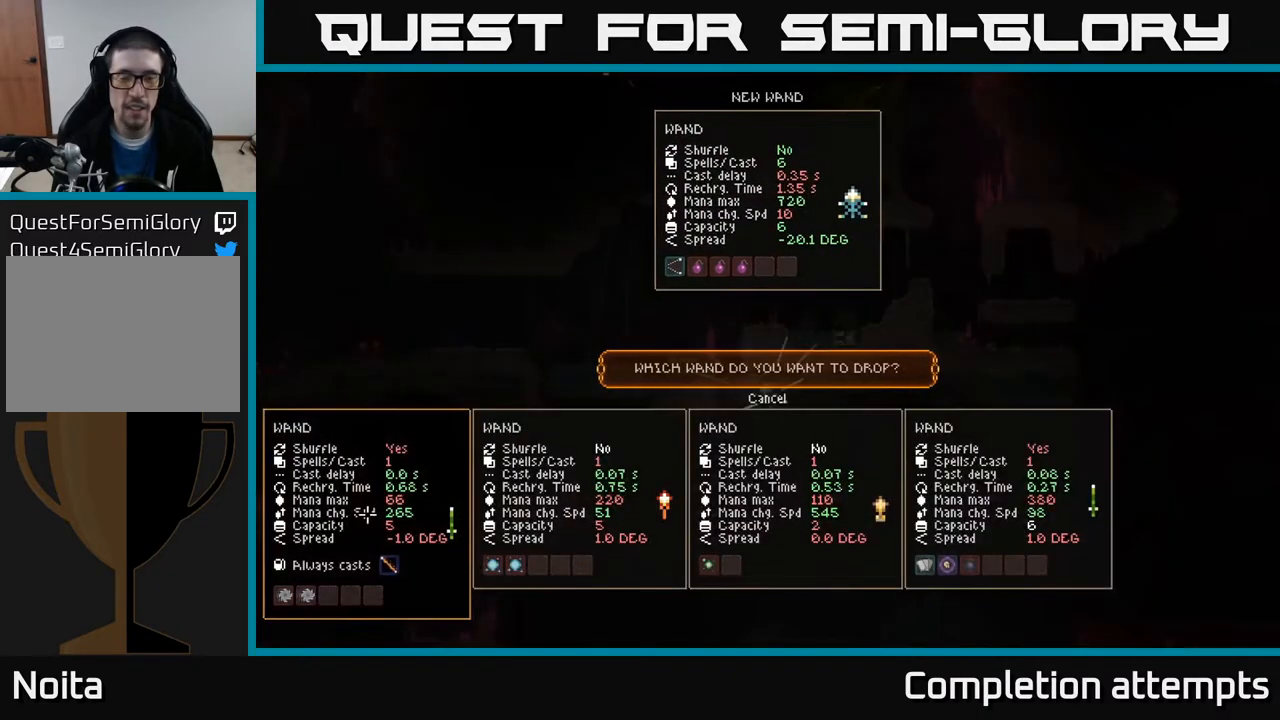
{"buttons": [], "left_stick": "center", "right_stick": "center", "events": []}
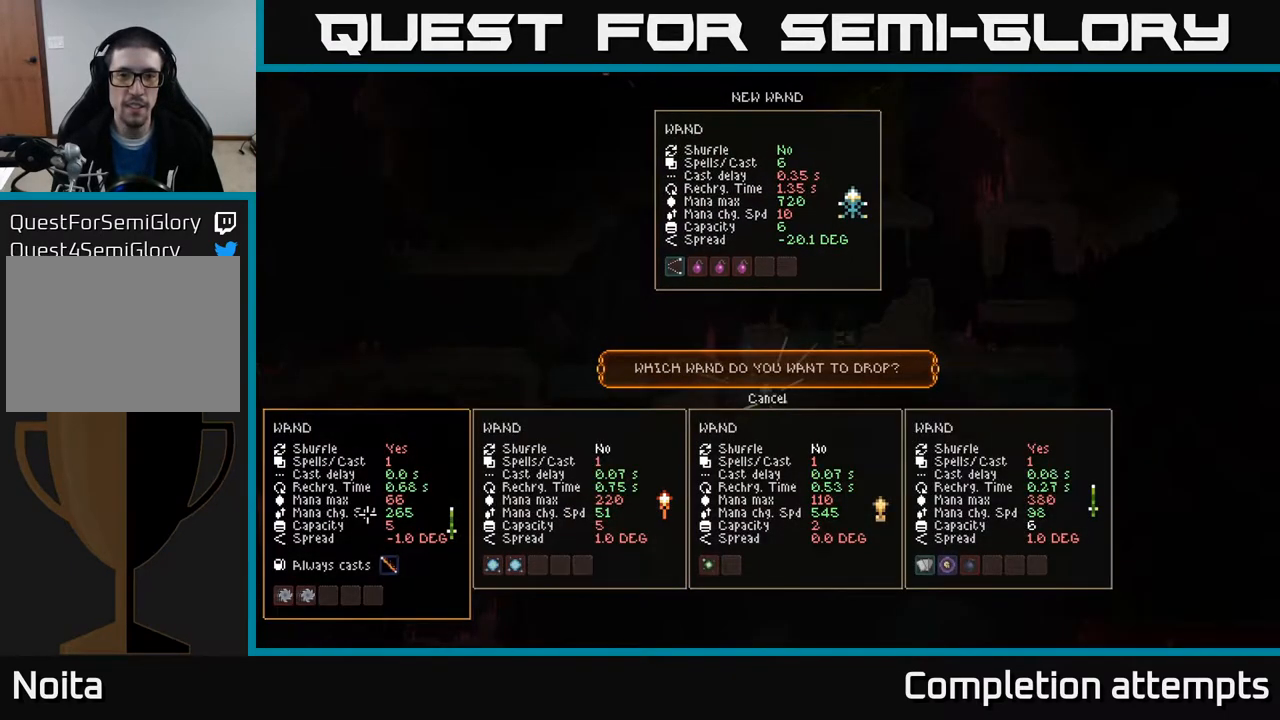
{"buttons": [], "left_stick": "center", "right_stick": "center", "events": [[250, "DPAD_UP", "down"], [333, "DPAD_UP", "up"]]}
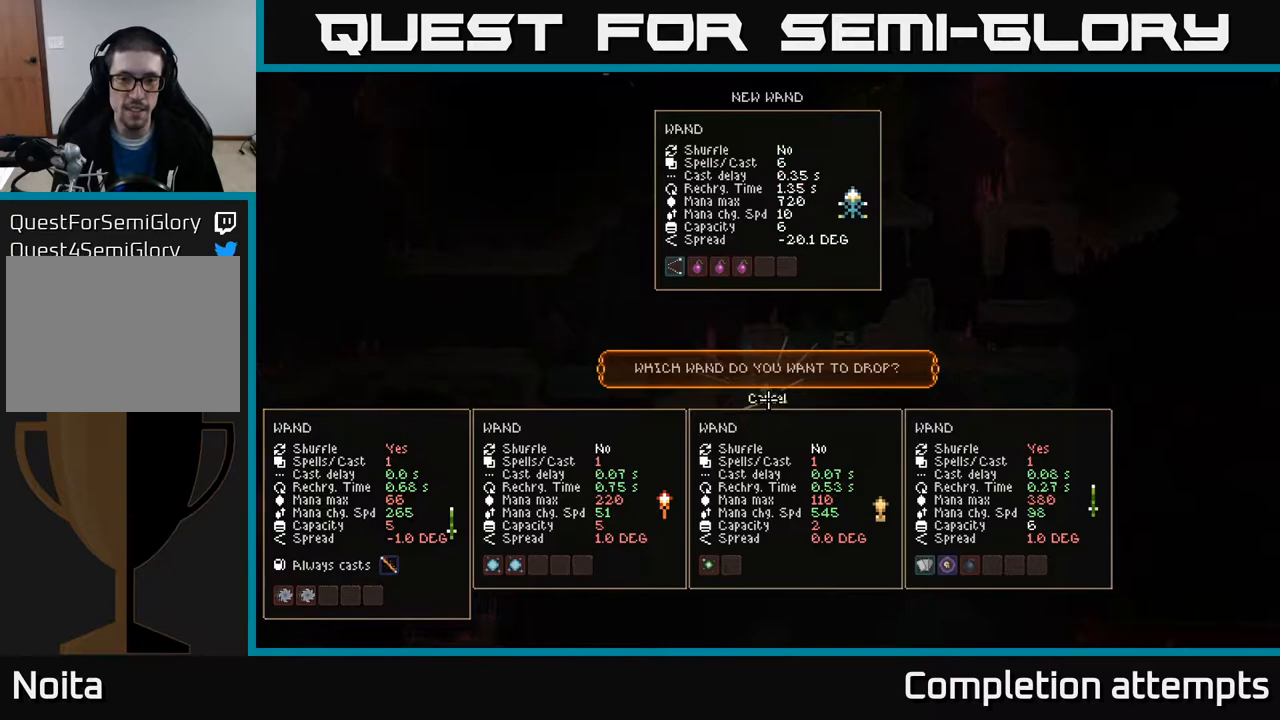
{"buttons": ["L2"], "left_stick": "left", "right_stick": "right", "events": [[67, "A", "down"], [117, "A", "up"], [217, "left_stick", "left"], [317, "right_stick", "right"], [367, "L2", "down"]]}
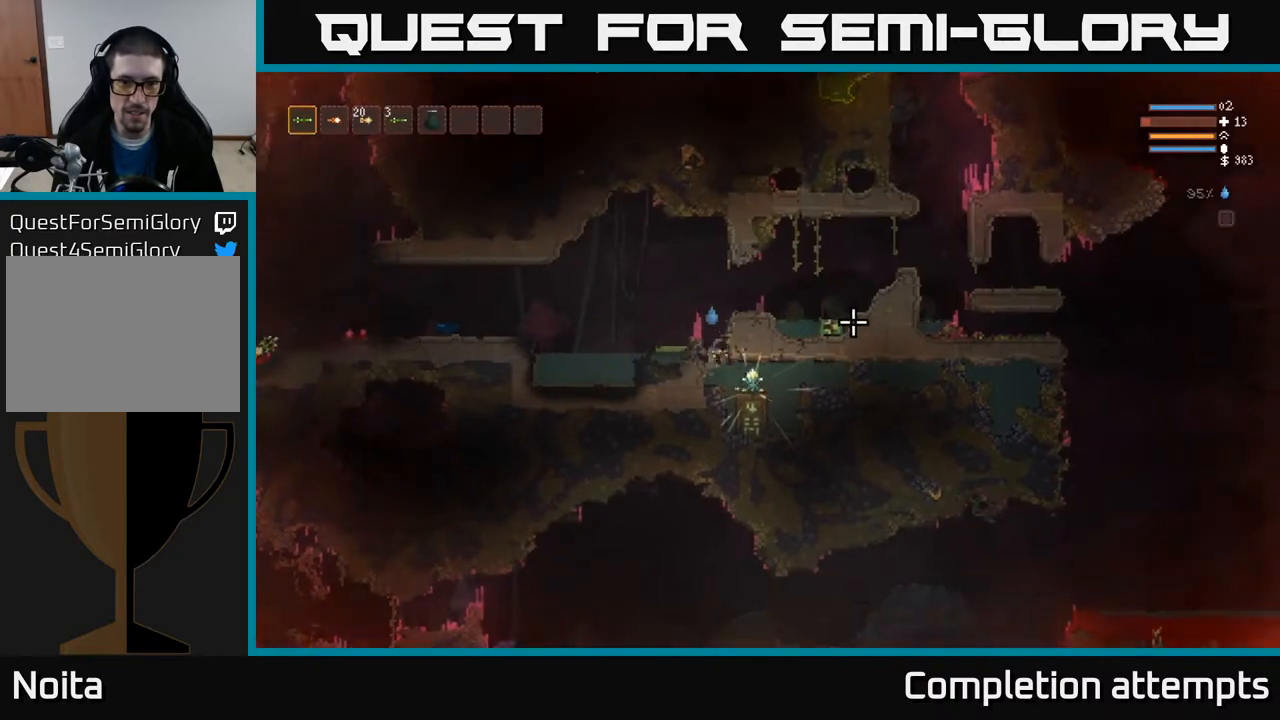
{"buttons": [], "left_stick": "center", "right_stick": "right", "events": [[83, "L2", "up"], [100, "left_stick", "up-left"], [167, "L2", "down"], [200, "left_stick", "up-right"], [250, "left_stick", "right"], [483, "L2", "up"], [500, "left_stick", "center"]]}
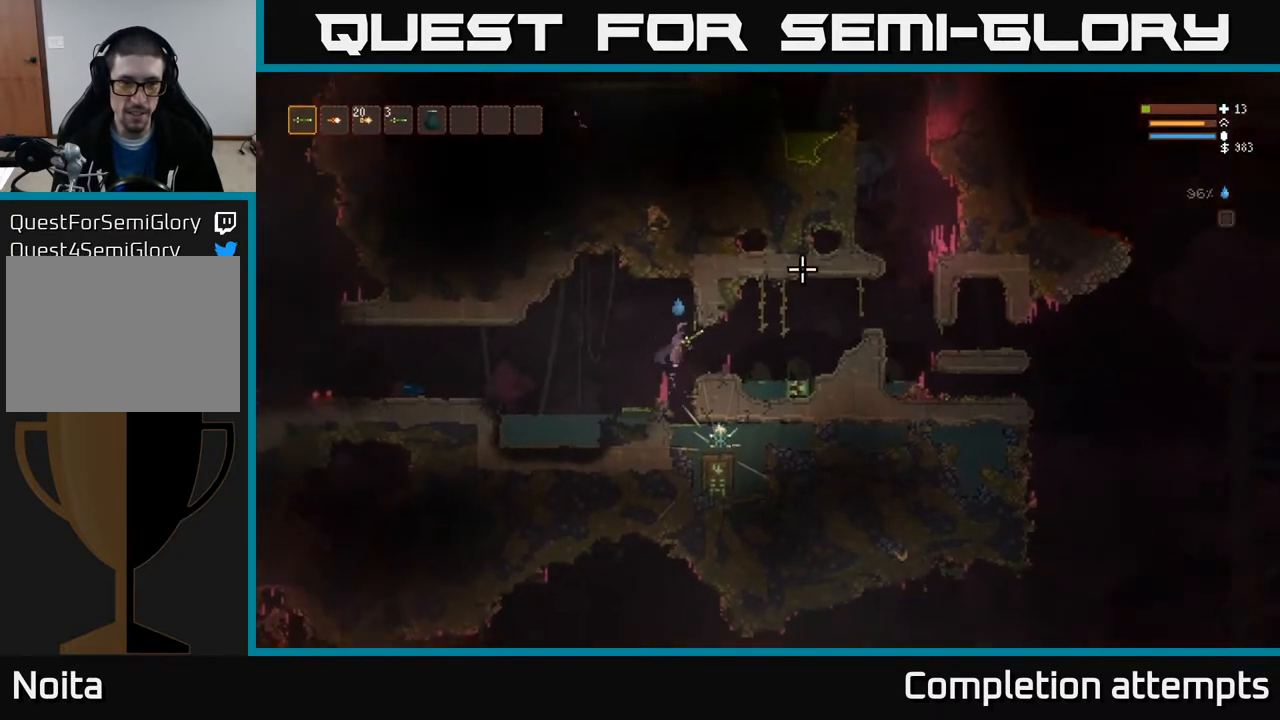
{"buttons": [], "left_stick": "down-right", "right_stick": "up-left", "events": [[83, "right_stick", "left"], [133, "left_stick", "down-right"], [450, "right_stick", "up-left"]]}
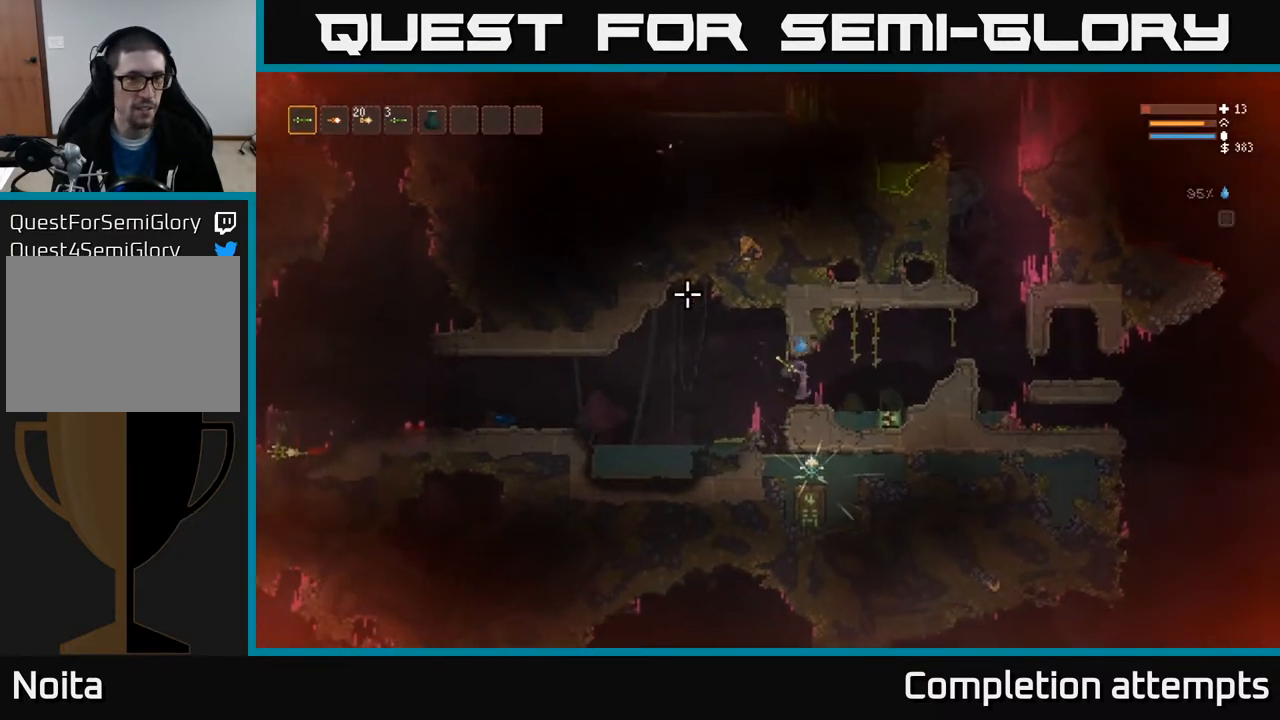
{"buttons": [], "left_stick": "right", "right_stick": "up-right", "events": [[50, "right_stick", "up"], [83, "left_stick", "right"], [183, "right_stick", "up-right"], [200, "L2", "down"], [400, "L2", "up"]]}
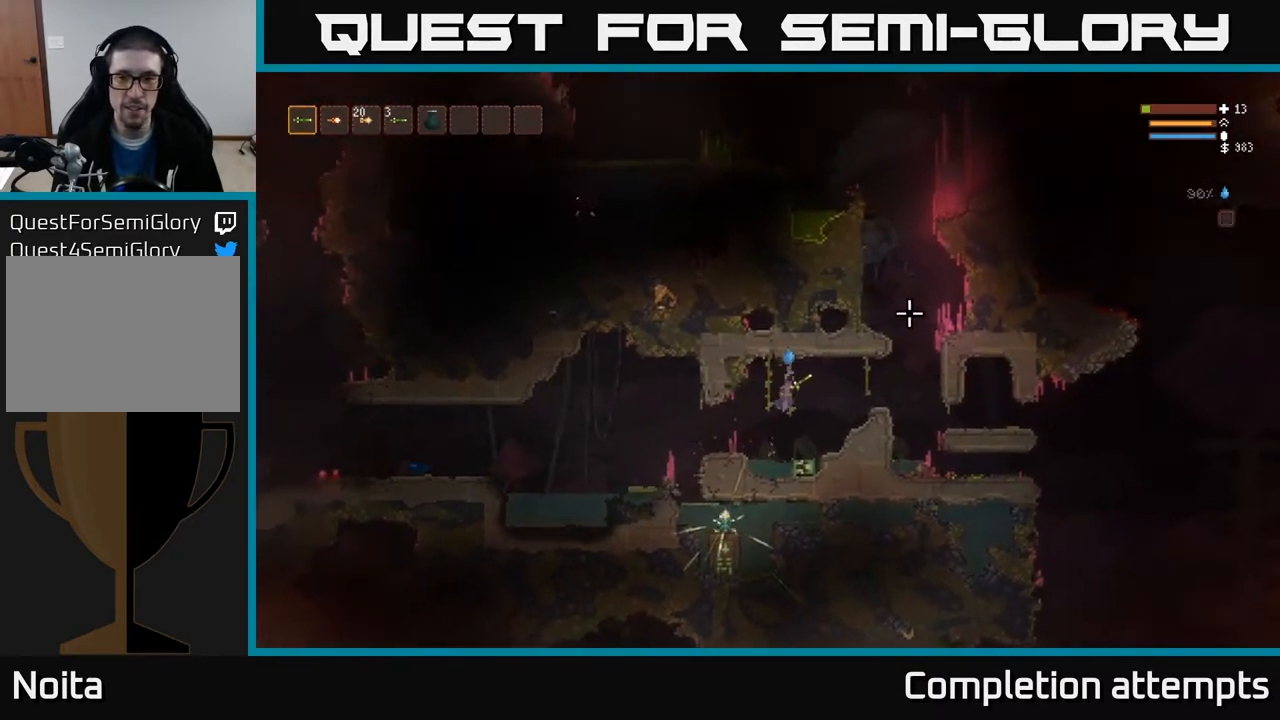
{"buttons": [], "left_stick": "right", "right_stick": "up-right", "events": []}
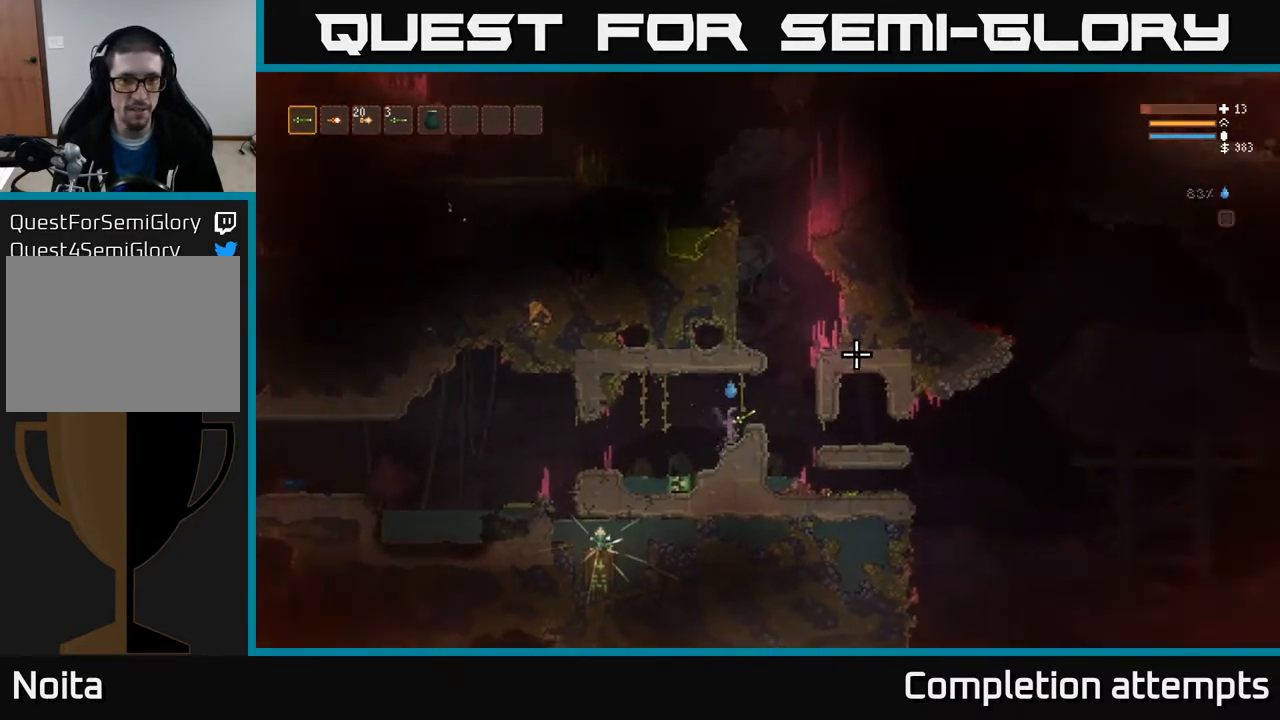
{"buttons": [], "left_stick": "right", "right_stick": "up-right", "events": [[233, "L2", "down"], [433, "L2", "up"]]}
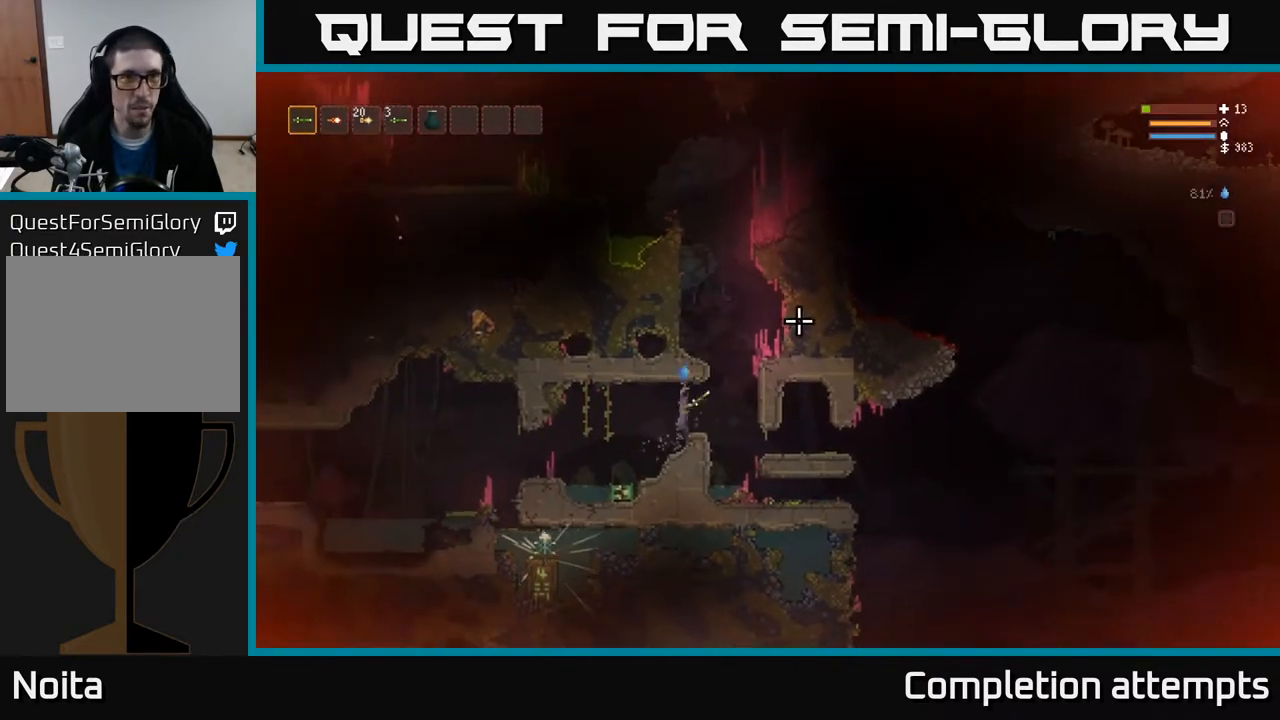
{"buttons": ["L2"], "left_stick": "left", "right_stick": "up-right", "events": [[183, "L2", "down"], [433, "left_stick", "left"]]}
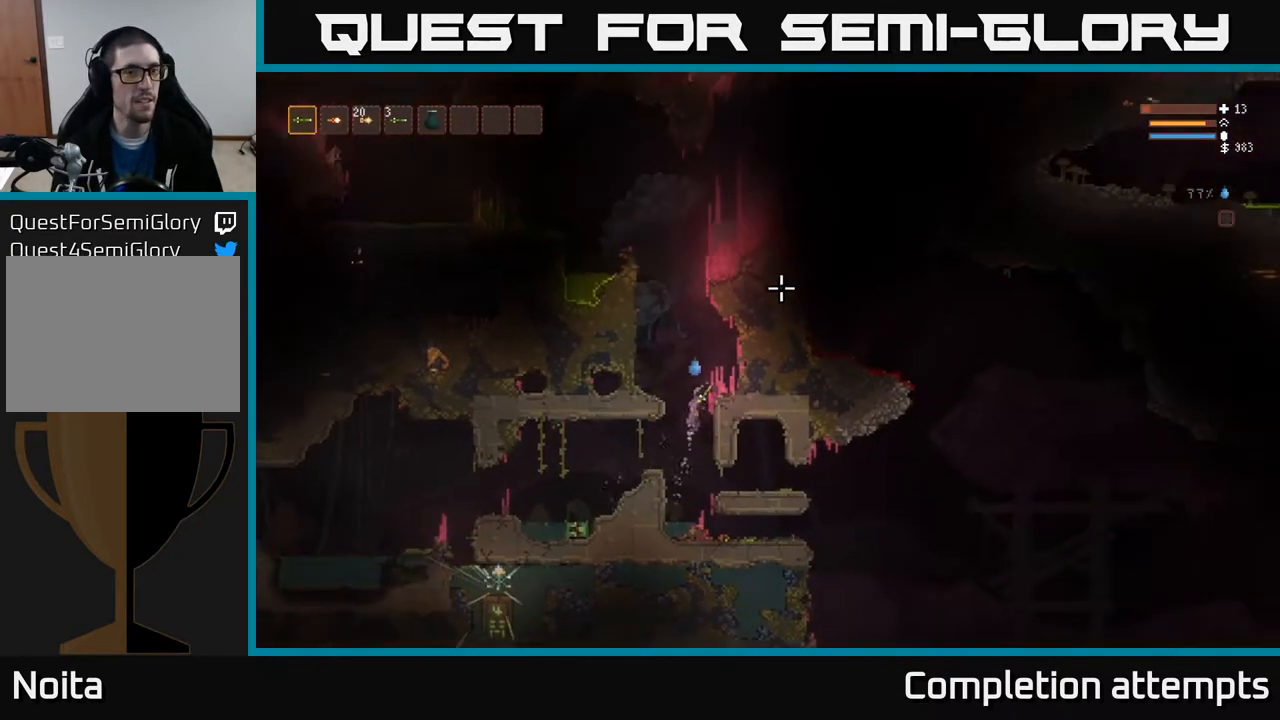
{"buttons": [], "left_stick": "left", "right_stick": "up-right", "events": [[150, "L2", "up"]]}
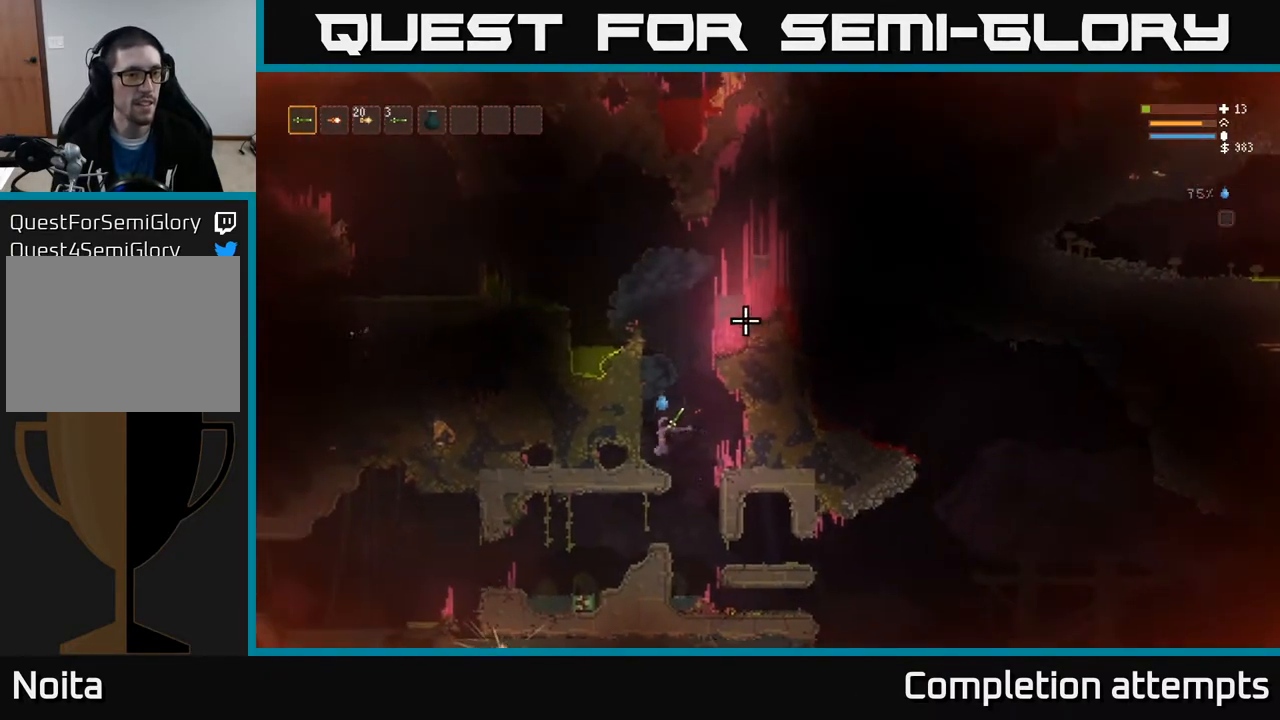
{"buttons": ["L2"], "left_stick": "center", "right_stick": "up", "events": [[33, "left_stick", "center"], [33, "right_stick", "up"], [183, "L2", "down"]]}
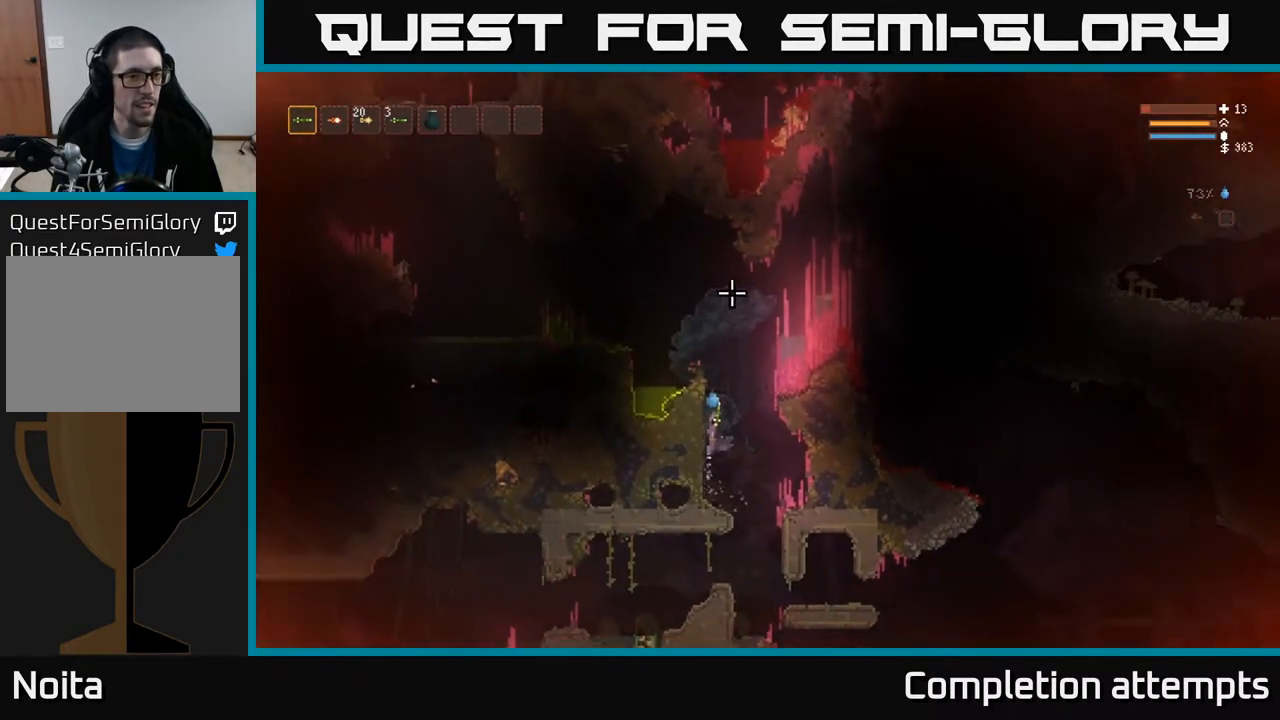
{"buttons": [], "left_stick": "left", "right_stick": "up", "events": [[367, "L2", "up"], [400, "left_stick", "left"]]}
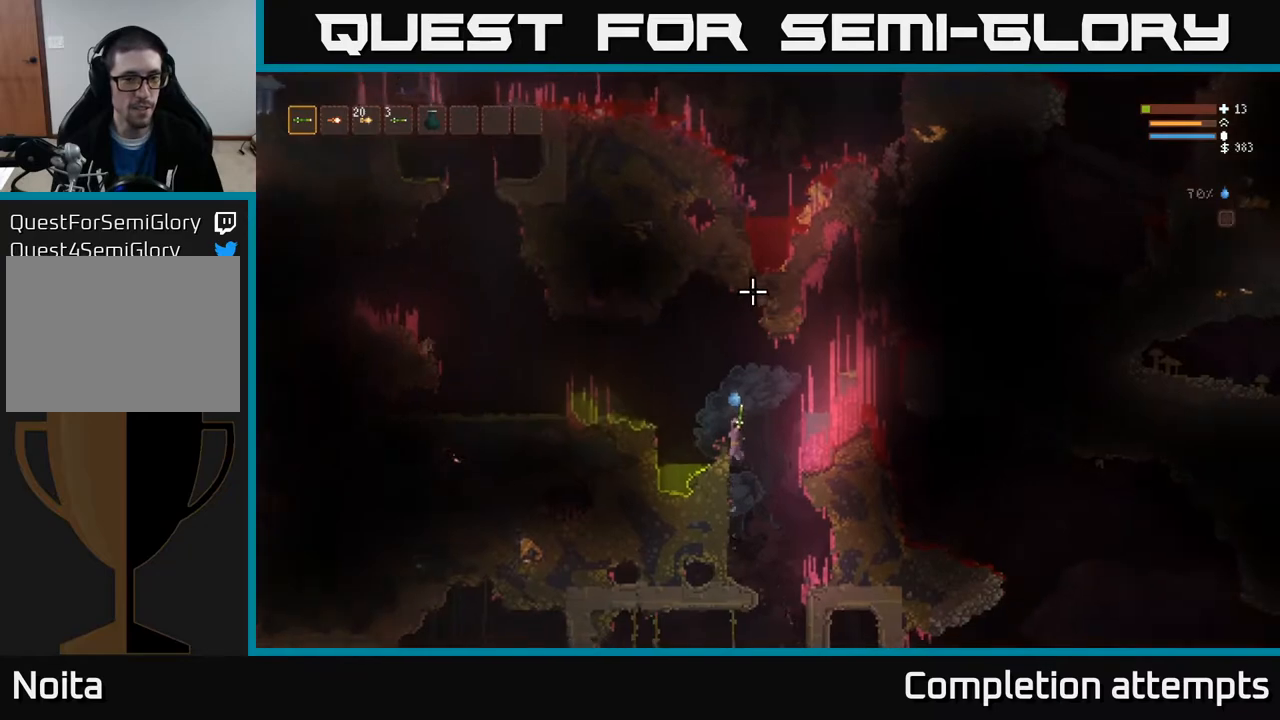
{"buttons": ["L2"], "left_stick": "right", "right_stick": "up-right", "events": [[17, "left_stick", "center"], [267, "right_stick", "up-right"], [450, "left_stick", "right"], [467, "L2", "down"]]}
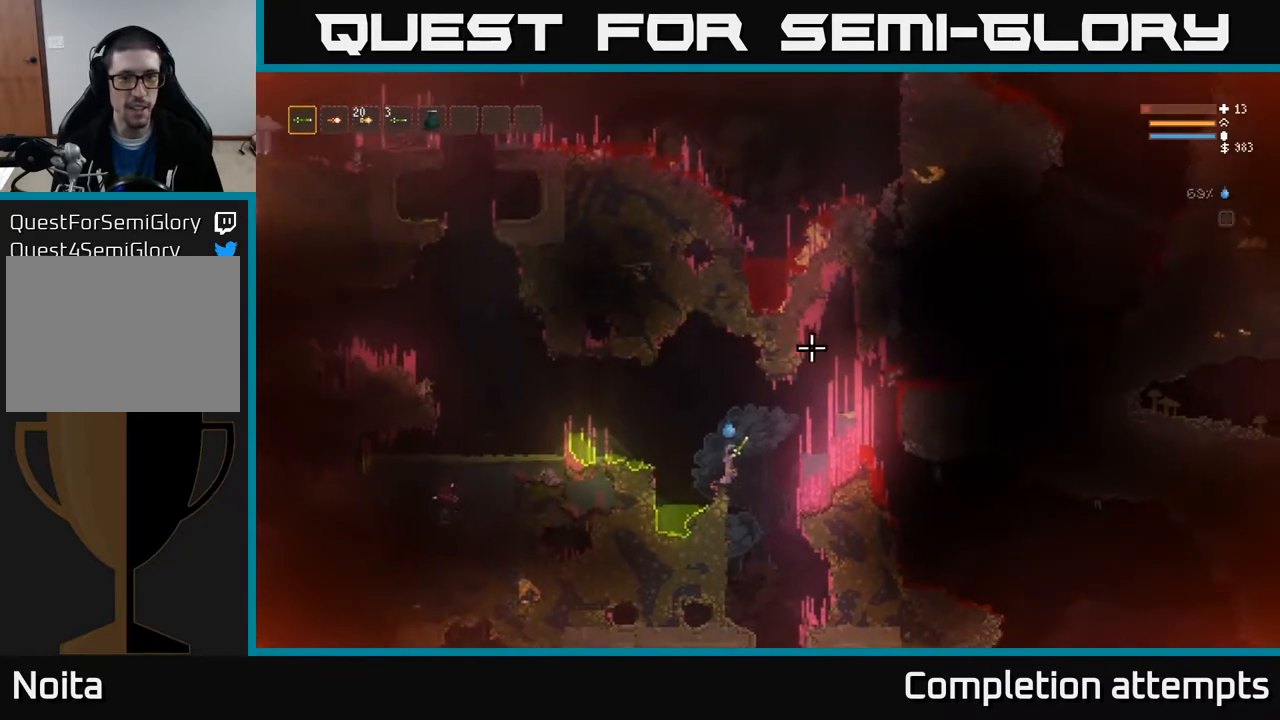
{"buttons": ["L2"], "left_stick": "right", "right_stick": "right", "events": [[83, "right_stick", "right"], [150, "L2", "up"], [417, "L2", "down"]]}
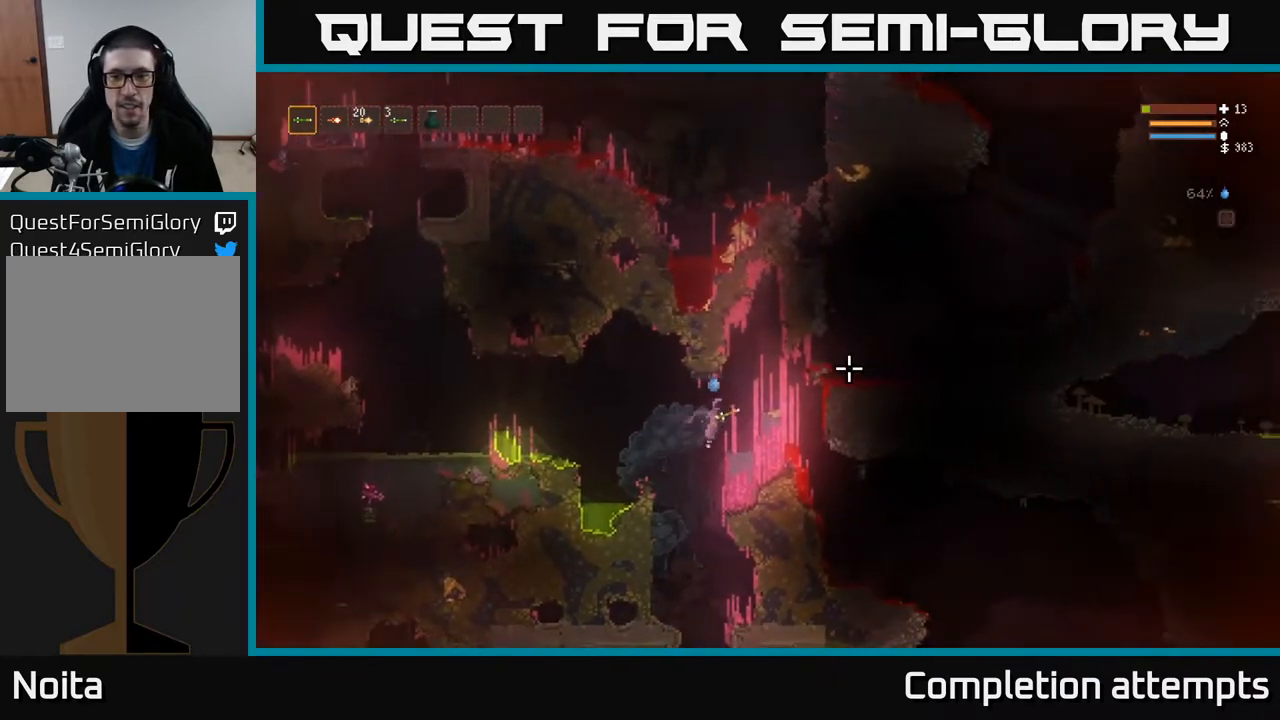
{"buttons": [], "left_stick": "right", "right_stick": "right", "events": [[67, "L2", "up"], [200, "L2", "down"], [300, "L2", "up"]]}
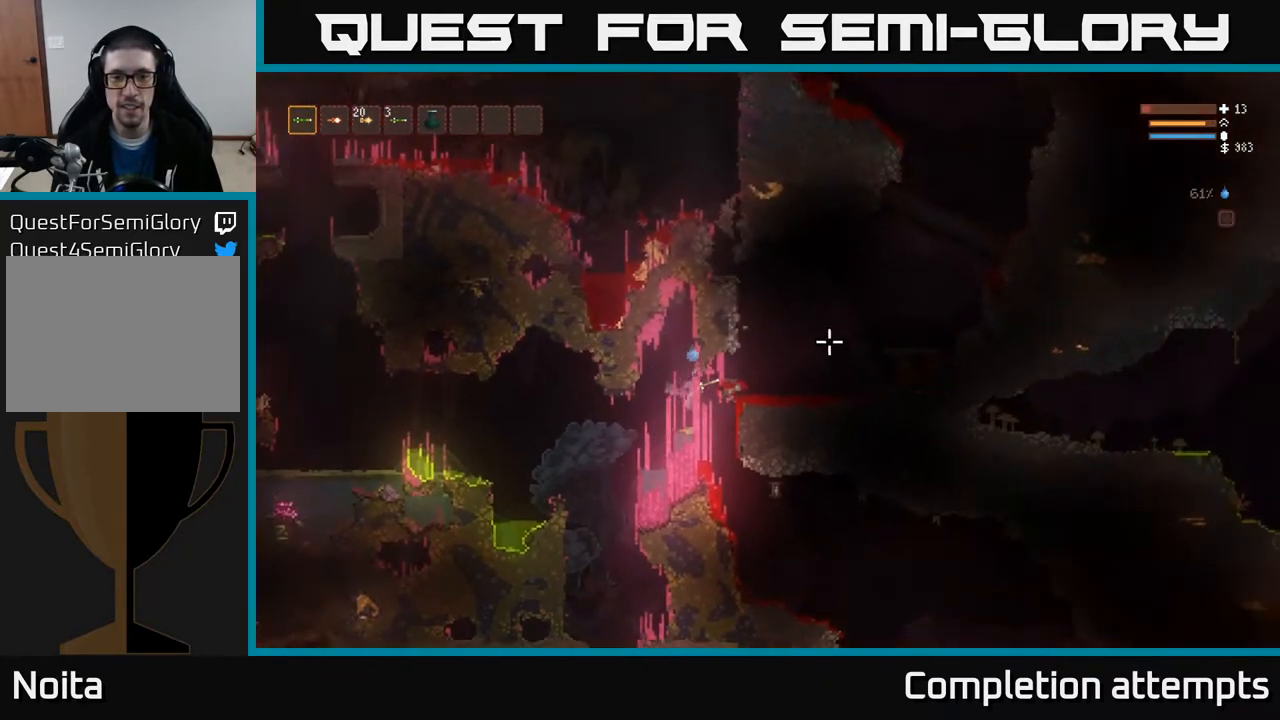
{"buttons": [], "left_stick": "center", "right_stick": "right", "events": [[383, "left_stick", "center"]]}
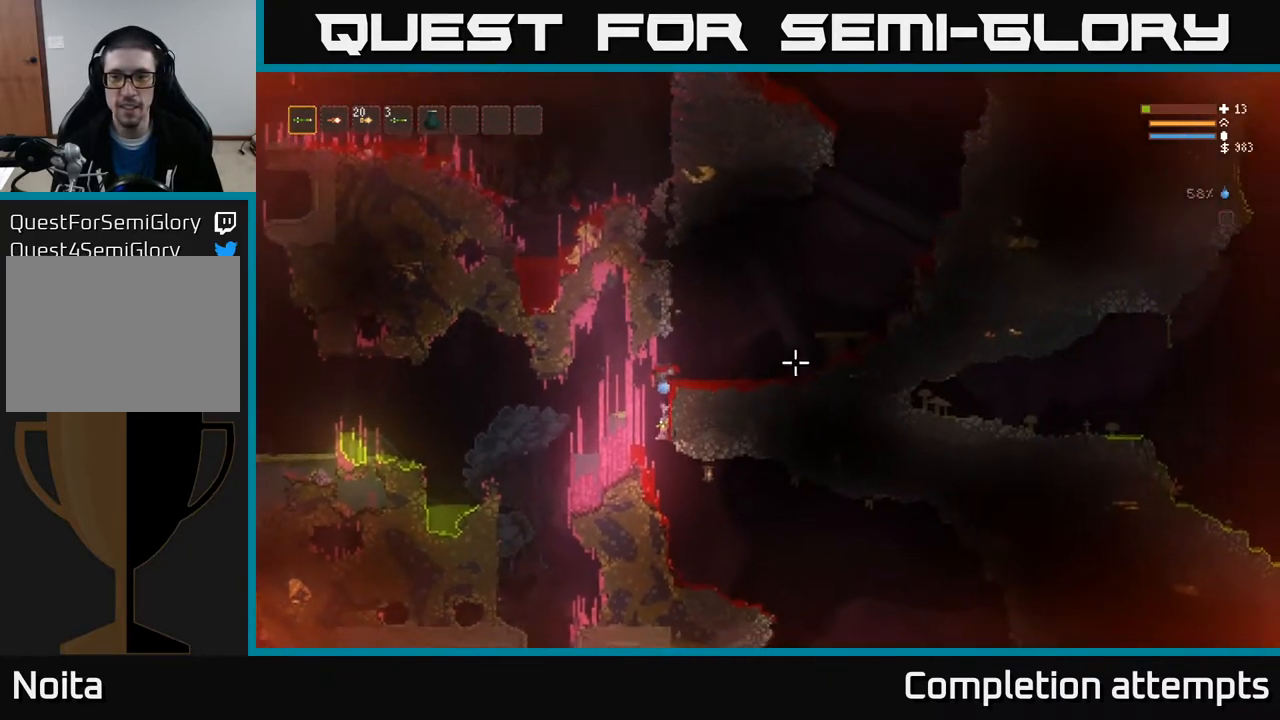
{"buttons": [], "left_stick": "right", "right_stick": "down-right", "events": [[117, "right_stick", "down-right"], [217, "left_stick", "left"], [383, "left_stick", "down"], [467, "left_stick", "right"]]}
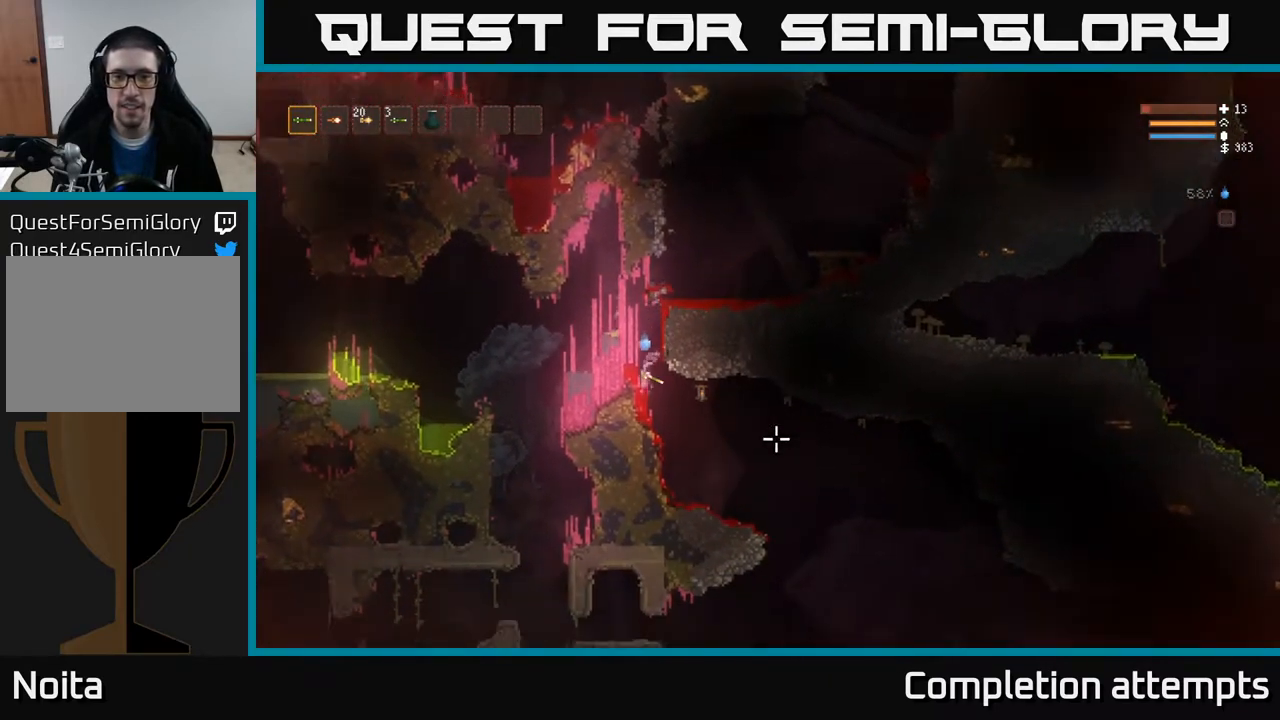
{"buttons": [], "left_stick": "right", "right_stick": "down-right", "events": []}
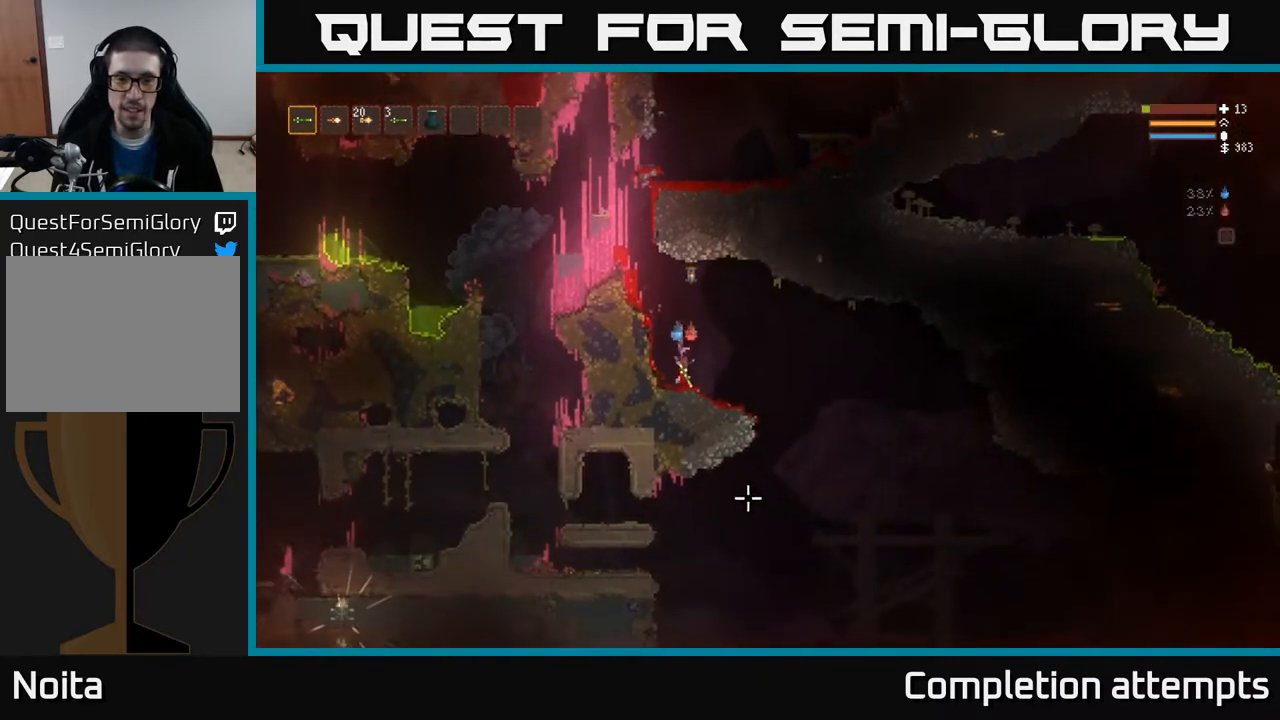
{"buttons": ["L2"], "left_stick": "right", "right_stick": "down-right", "events": [[483, "L2", "down"]]}